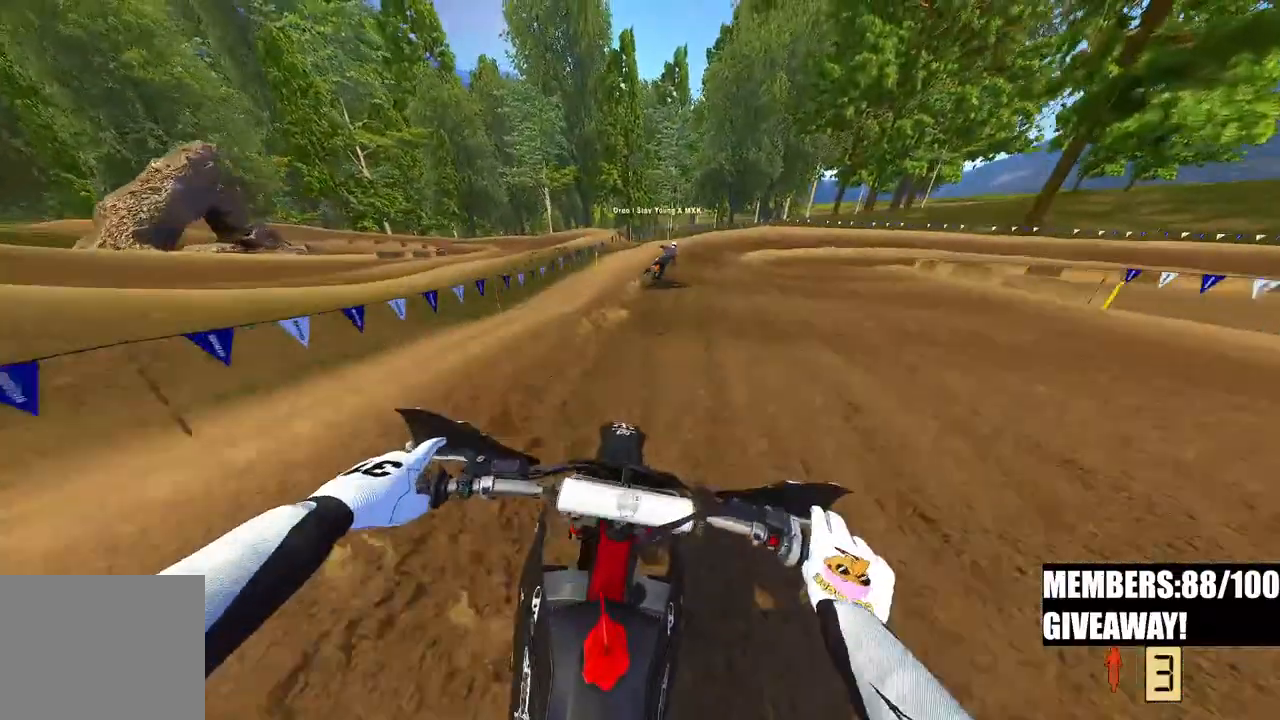
Gameplay with a controller (PlayStation layout); each line is a JSON object with the inputs held at the frame after it (dt_ms = milliseconds from this image to that frame). "events" lists button and stick changes between this image and that frame as [ms after this image, input, new state], when the widget could be followed in between.
{"dt_ms": 500, "buttons": ["R2"], "left_stick": "up-right", "right_stick": "down-left"}
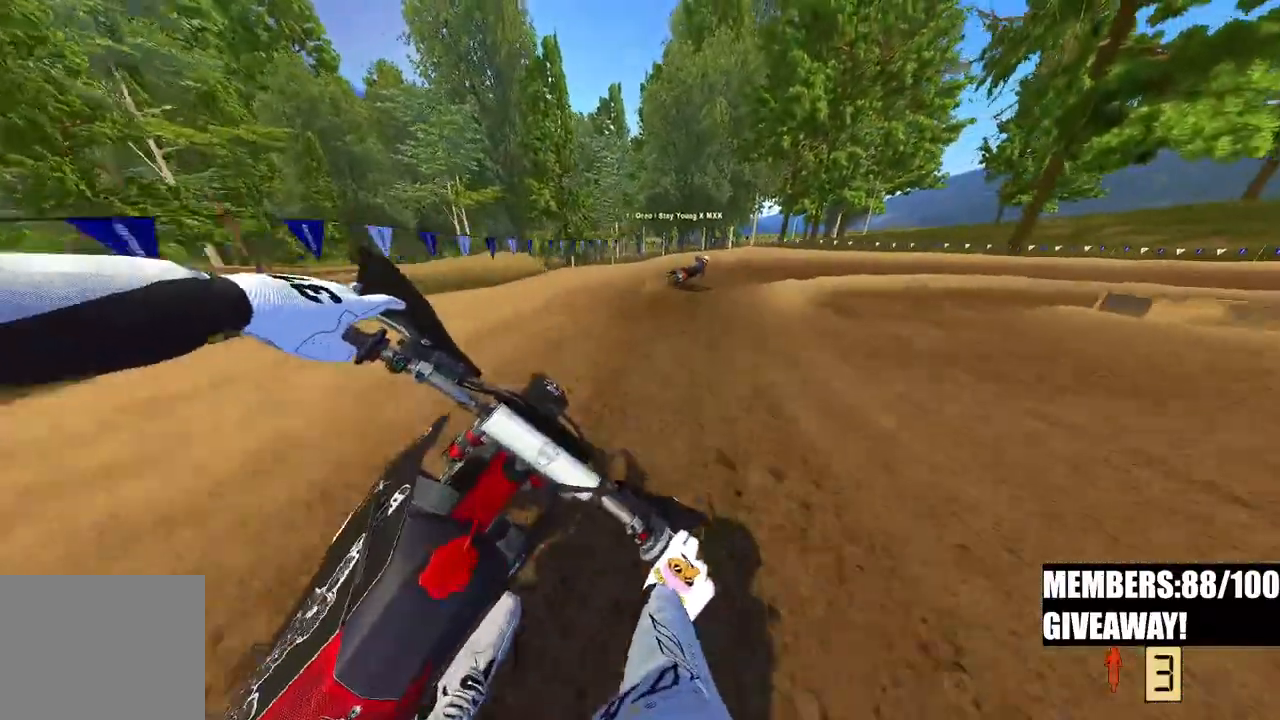
{"dt_ms": 500, "buttons": ["R2"], "left_stick": "up-right", "right_stick": "down-left", "events": [[250, "R3", "down"], [367, "R3", "up"]]}
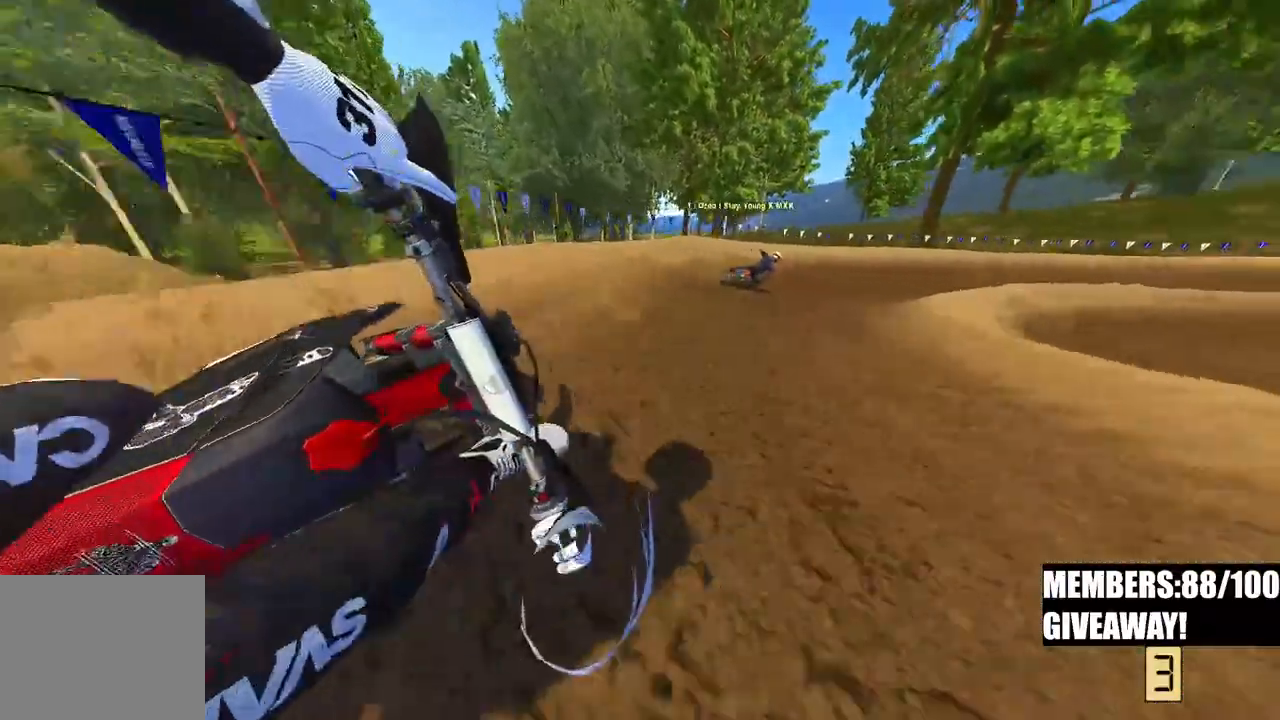
{"dt_ms": 500, "buttons": ["R2"], "left_stick": "up-right", "right_stick": "down-left", "events": []}
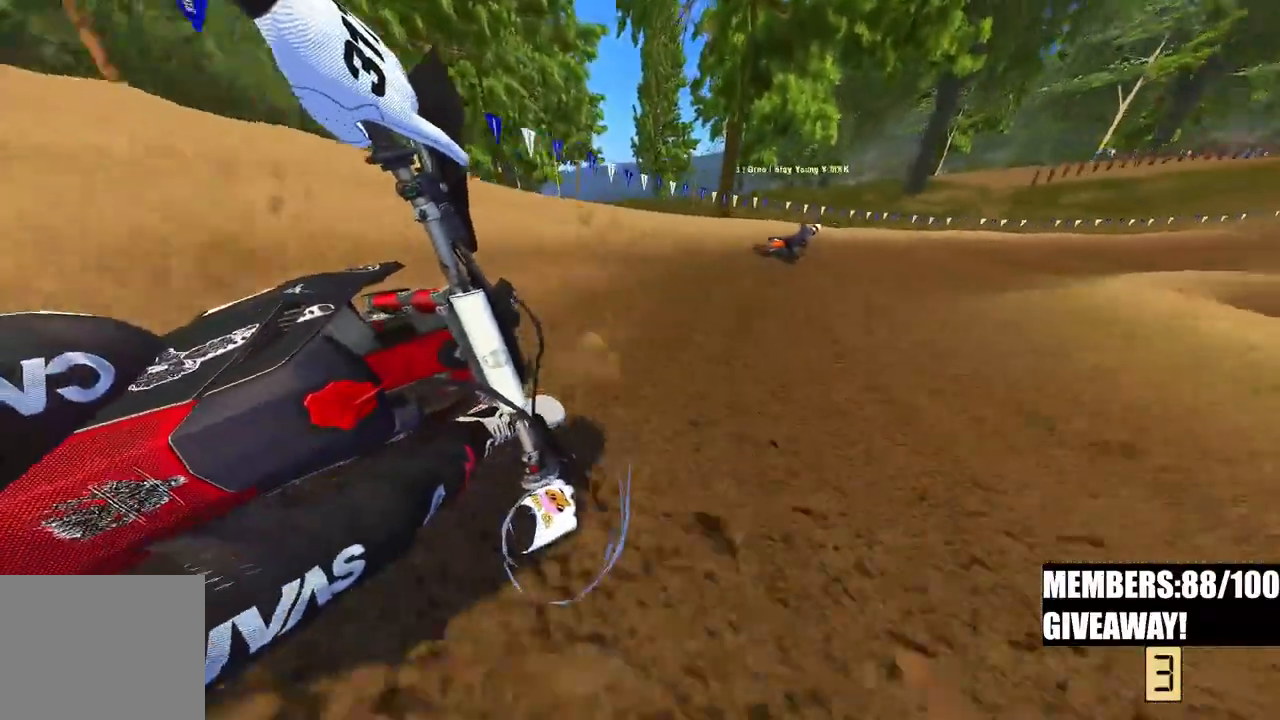
{"dt_ms": 500, "buttons": ["R2"], "left_stick": "up-right", "right_stick": "down-left", "events": []}
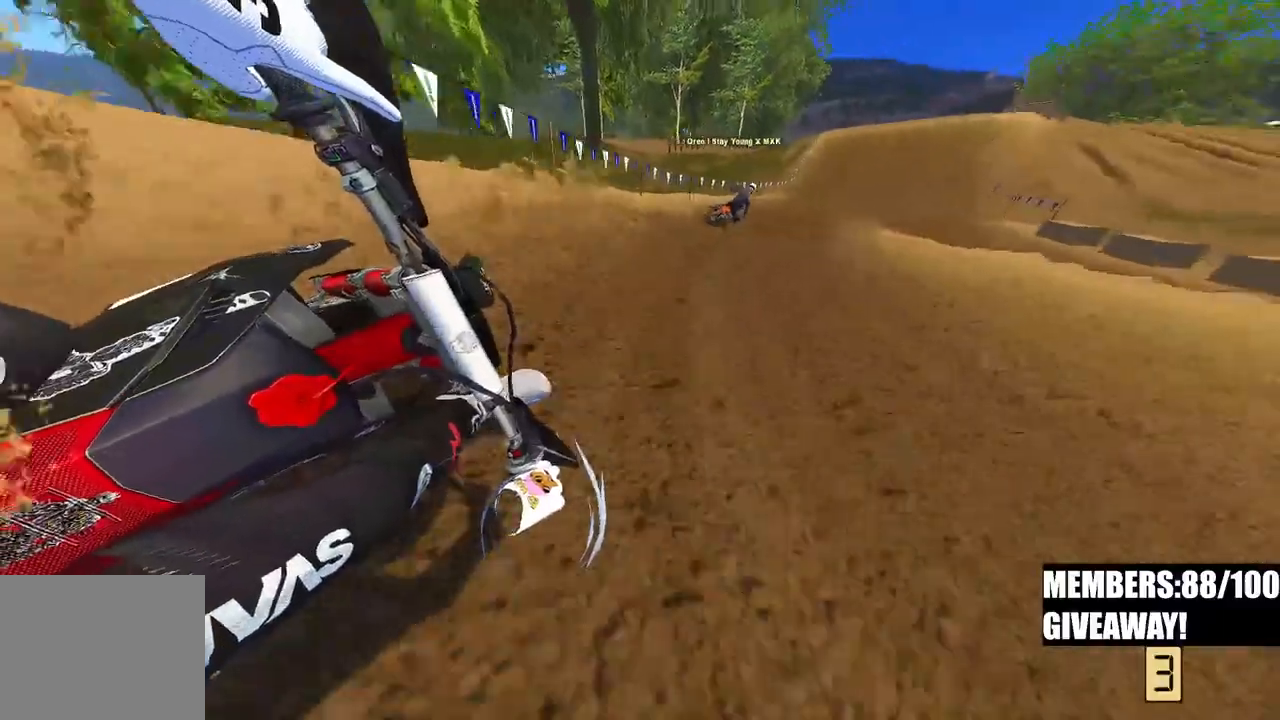
{"dt_ms": 500, "buttons": ["R2"], "left_stick": "up-right", "right_stick": "down-left", "events": []}
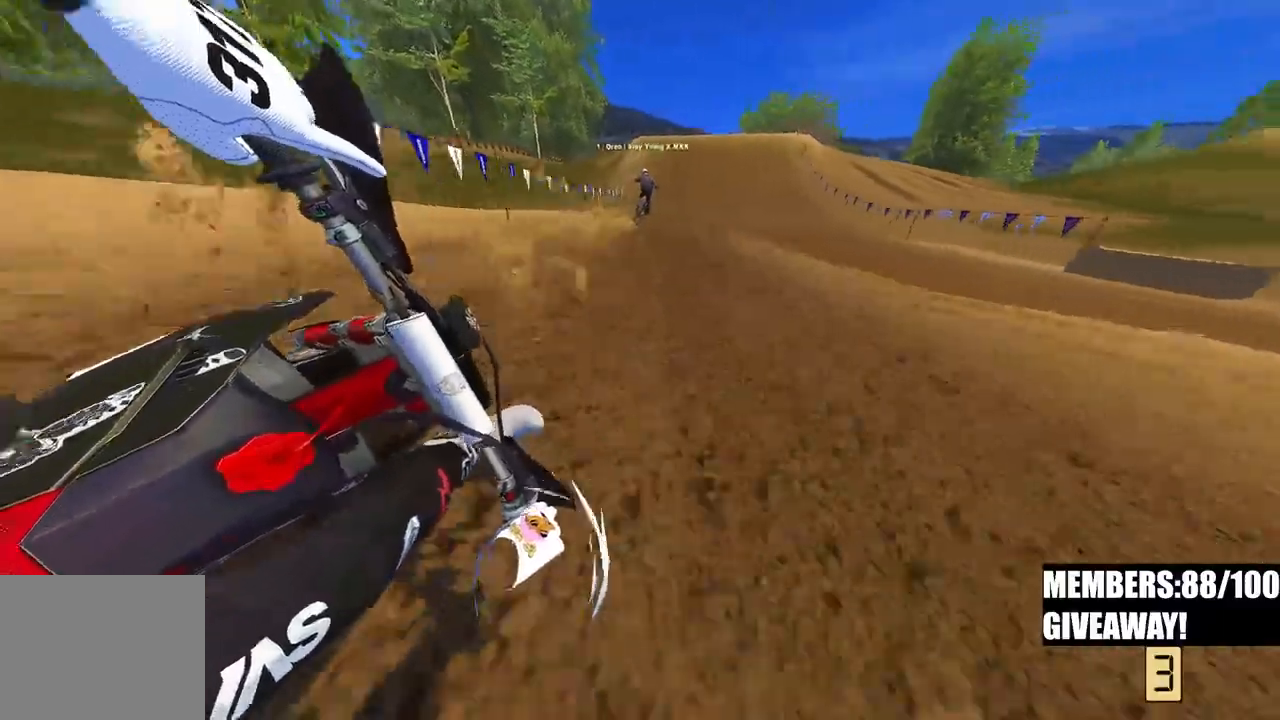
{"dt_ms": 1000, "buttons": ["R2", "R3"], "left_stick": "up-left", "right_stick": "down-left"}
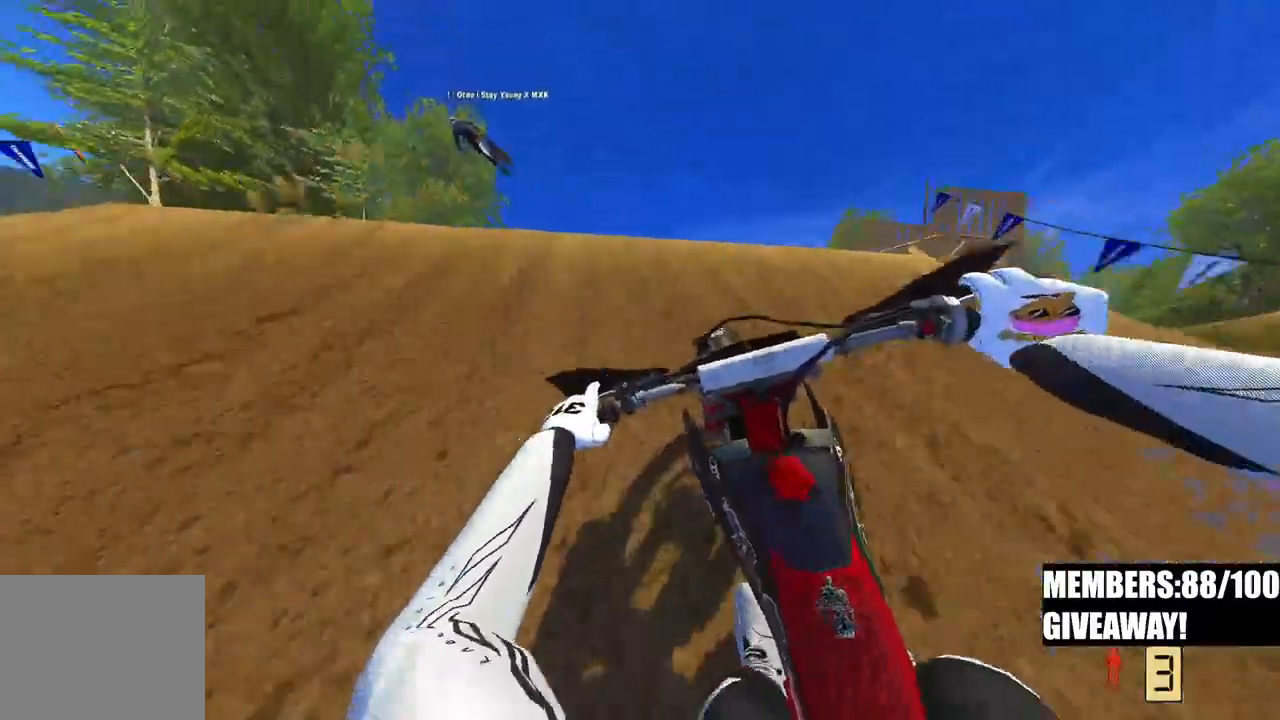
{"dt_ms": 500, "buttons": [], "left_stick": "down-left", "right_stick": "down-right"}
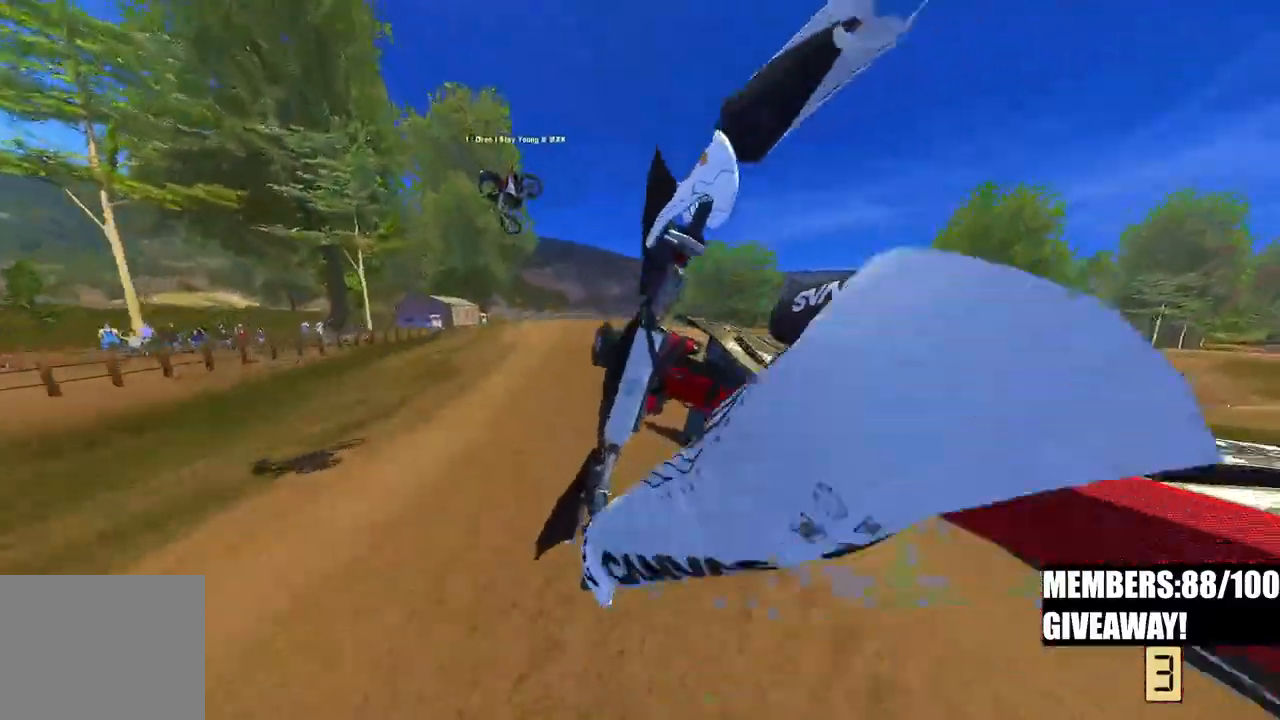
{"dt_ms": 500, "buttons": [], "left_stick": "center", "right_stick": "center", "events": [[267, "left_stick", "center"], [417, "right_stick", "center"]]}
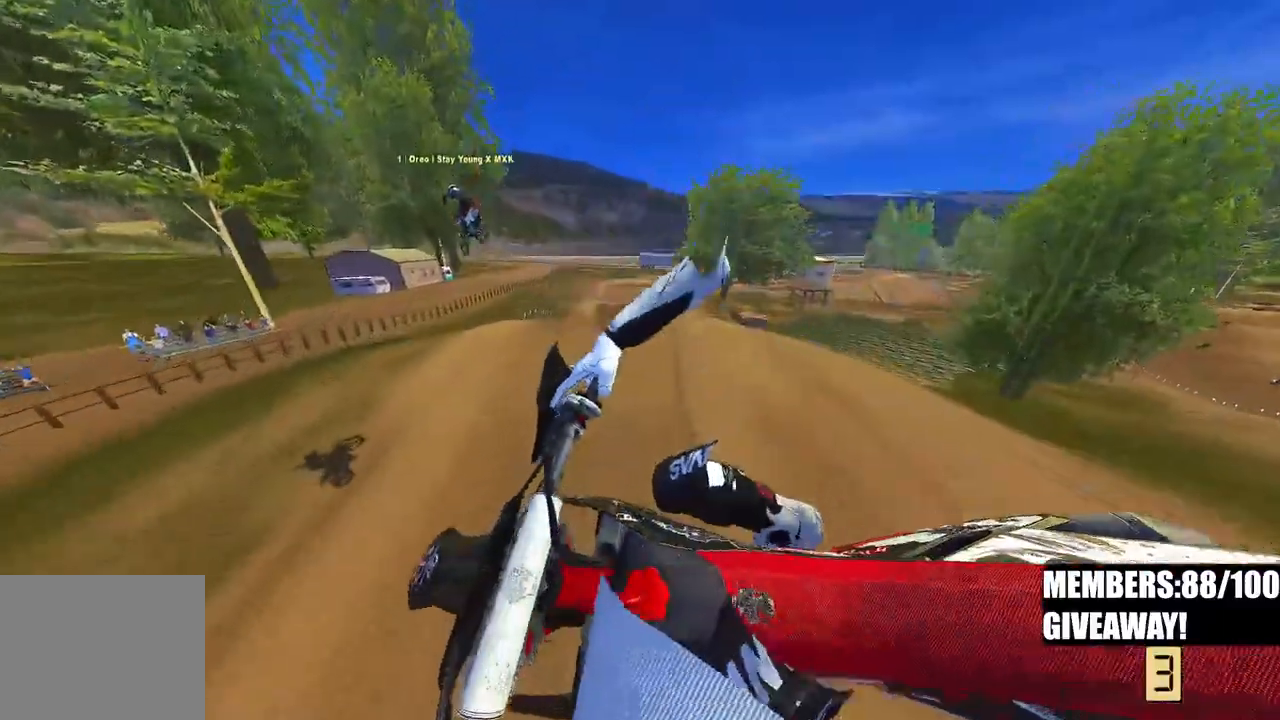
{"dt_ms": 500, "buttons": ["L2"], "left_stick": "up-left", "right_stick": "up", "events": [[67, "left_stick", "up-right"], [83, "right_stick", "up"], [167, "left_stick", "up"], [333, "R3", "down"], [367, "left_stick", "up-left"], [417, "L2", "down"], [450, "R3", "up"]]}
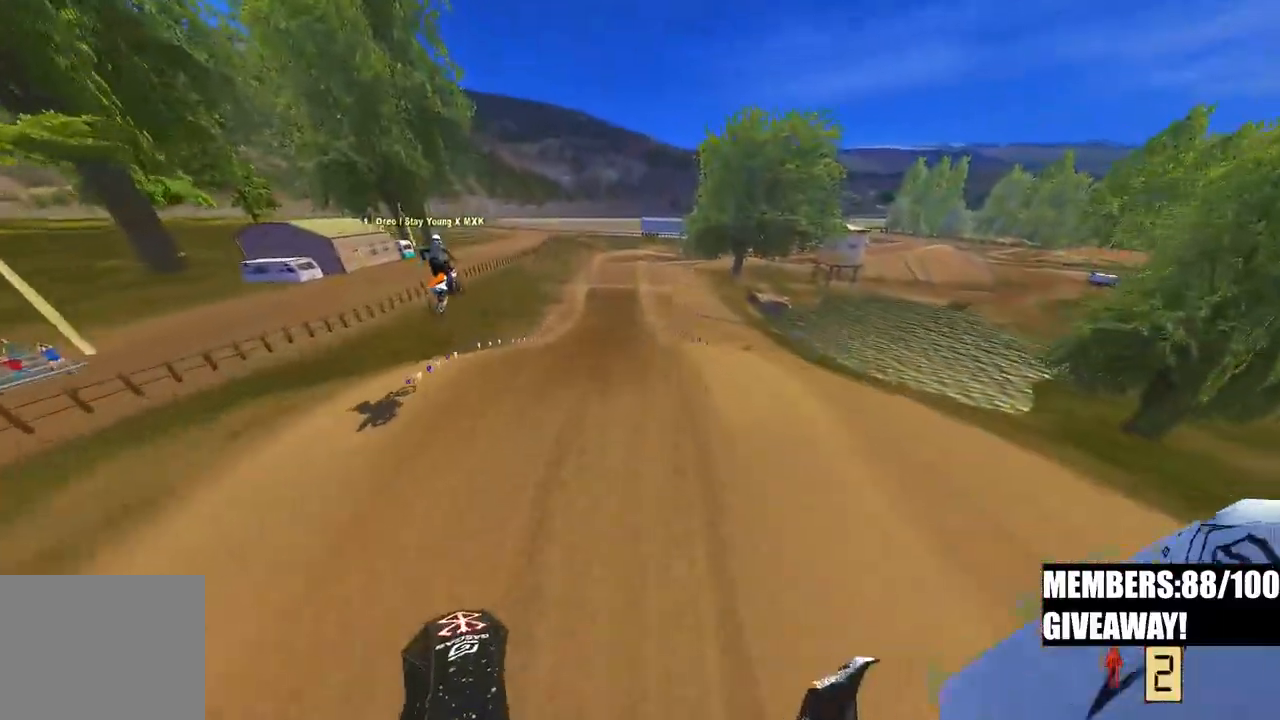
{"dt_ms": 500, "buttons": ["R2"], "left_stick": "up", "right_stick": "up", "events": [[67, "R2", "down"], [100, "L2", "up"], [467, "left_stick", "up"]]}
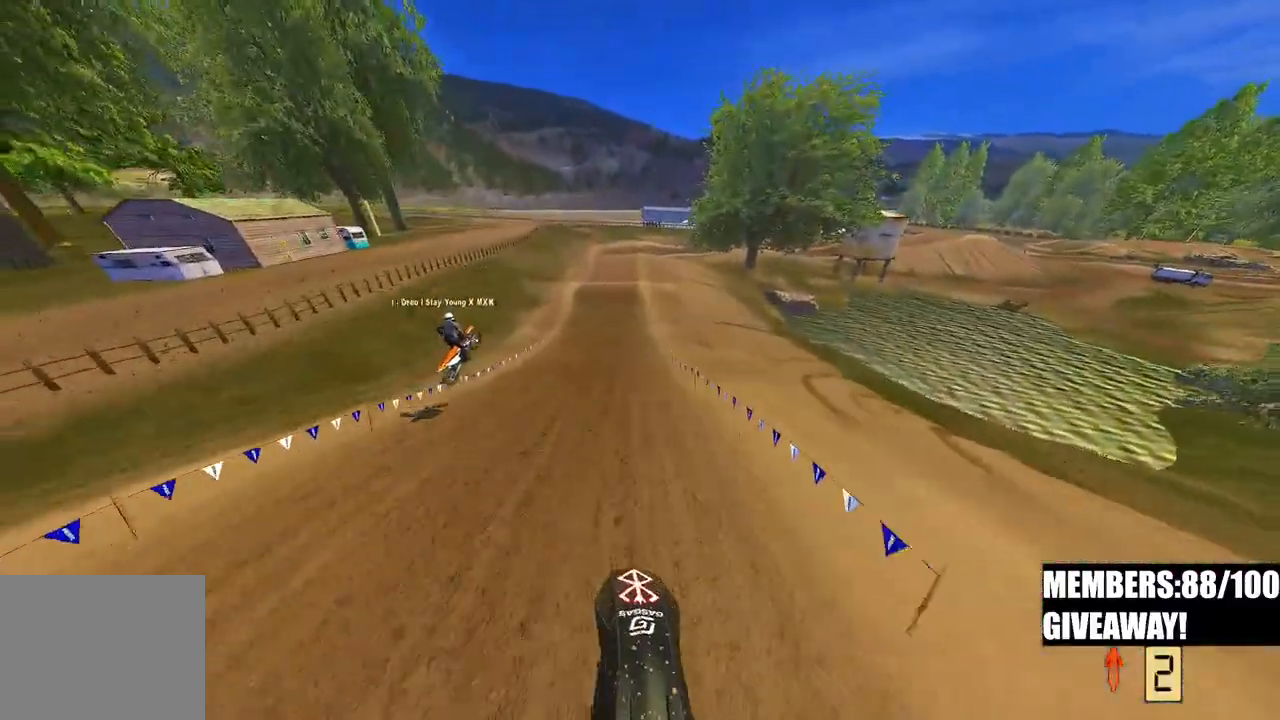
{"dt_ms": 500, "buttons": ["R2"], "left_stick": "up", "right_stick": "up", "events": []}
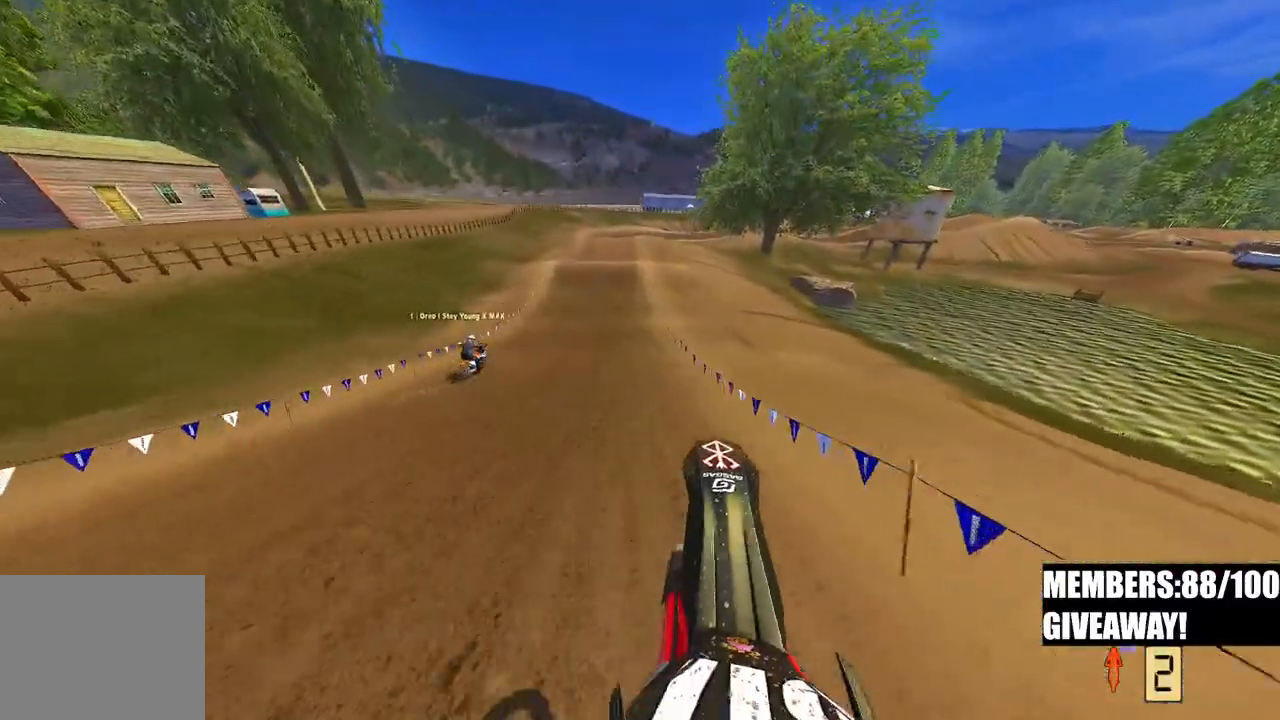
{"dt_ms": 500, "buttons": ["R2"], "left_stick": "up", "right_stick": "down", "events": [[233, "right_stick", "center"], [283, "right_stick", "down"]]}
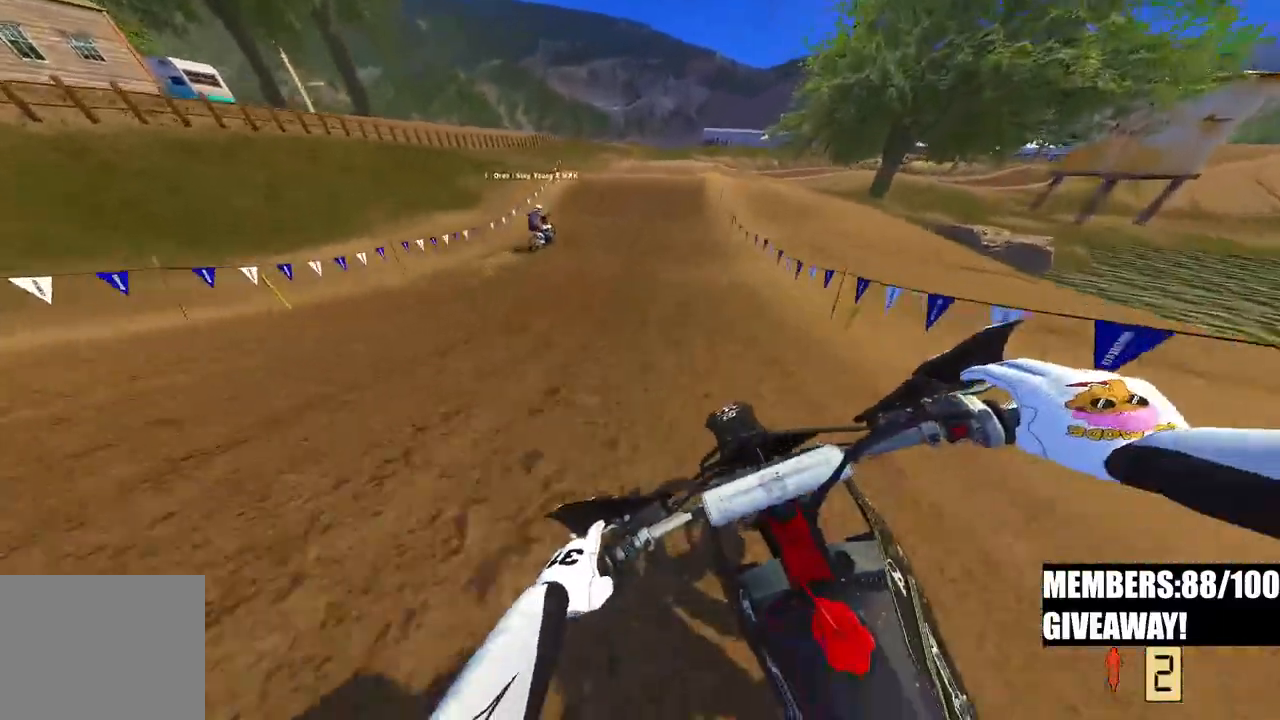
{"dt_ms": 500, "buttons": ["R2"], "left_stick": "up", "right_stick": "down", "events": []}
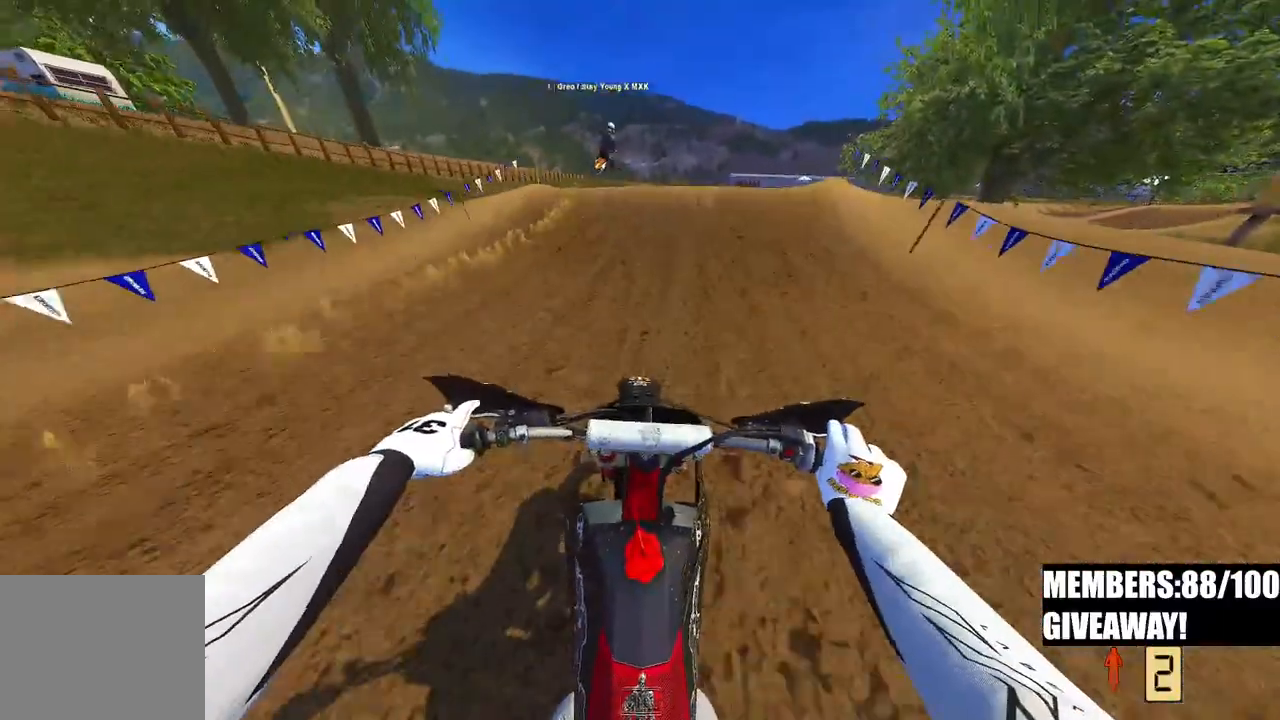
{"dt_ms": 500, "buttons": ["R2"], "left_stick": "up", "right_stick": "center"}
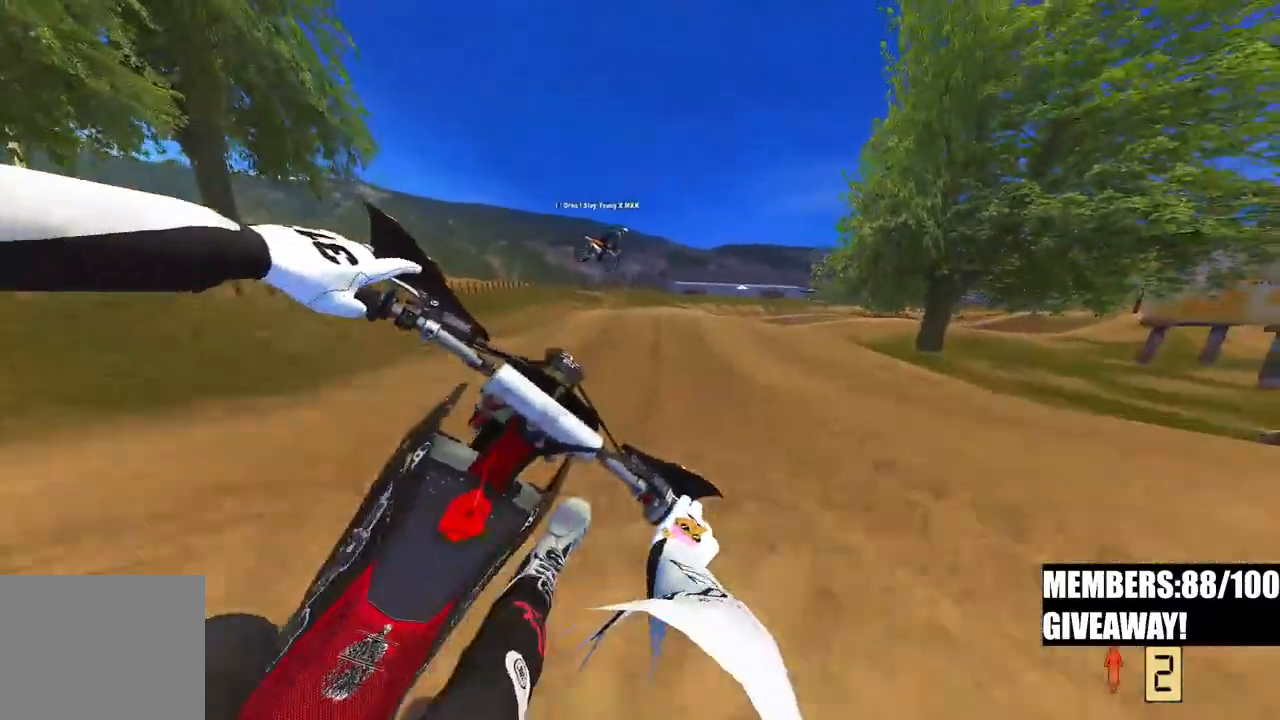
{"dt_ms": 500, "buttons": ["R2"], "left_stick": "center", "right_stick": "center", "events": [[167, "left_stick", "center"]]}
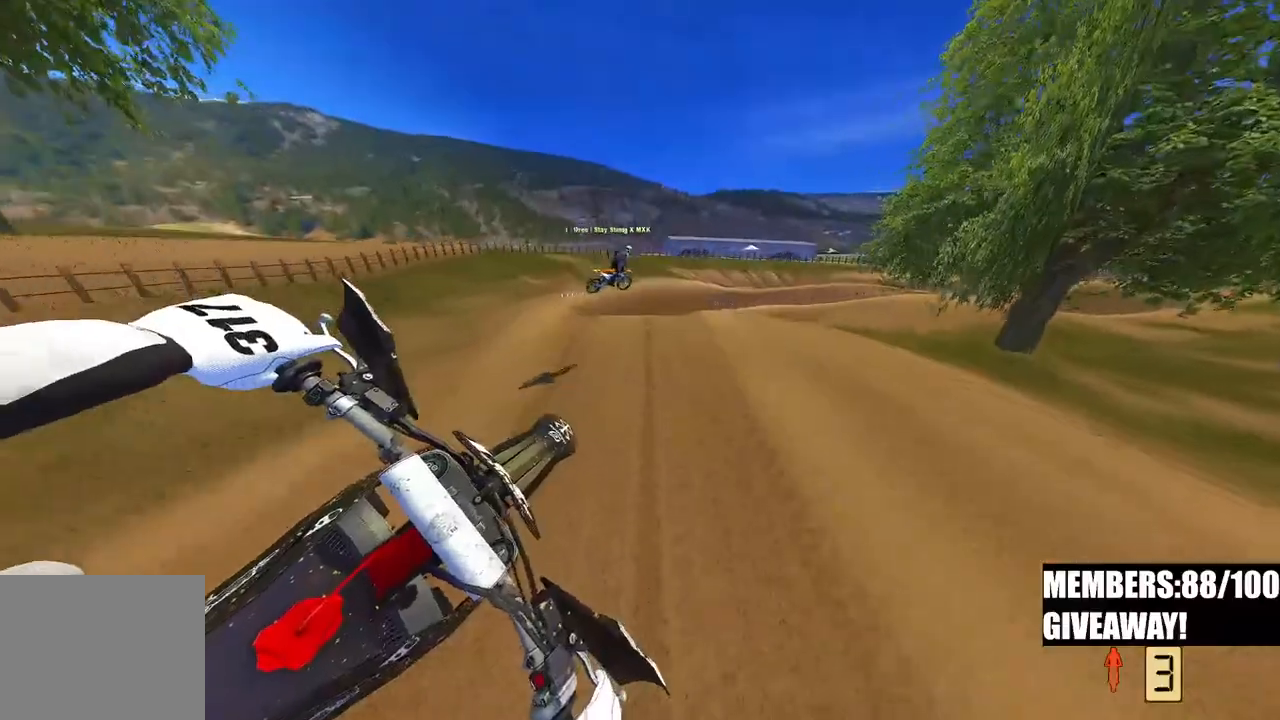
{"dt_ms": 500, "buttons": ["R2"], "left_stick": "up-right", "right_stick": "up", "events": [[100, "left_stick", "right"], [217, "left_stick", "up-right"], [217, "right_stick", "up"]]}
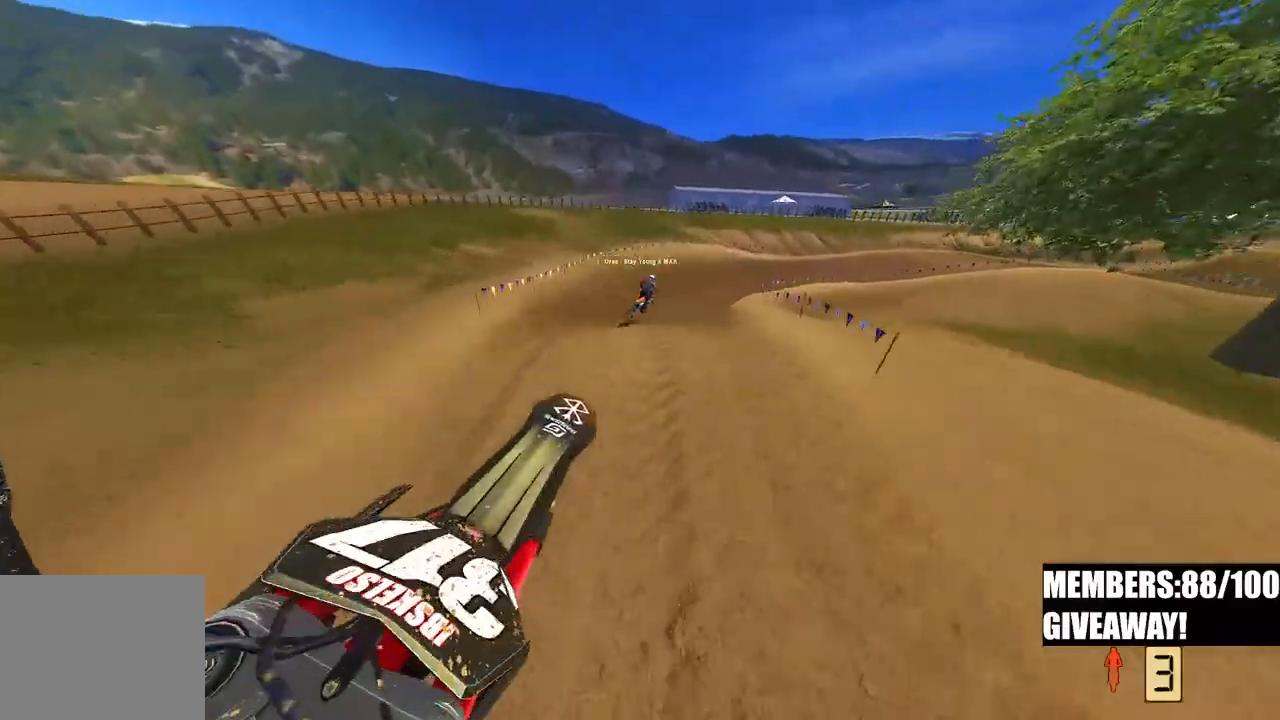
{"dt_ms": 500, "buttons": ["R2", "R3"], "left_stick": "up", "right_stick": "down-left", "events": [[17, "left_stick", "up"], [417, "right_stick", "left"], [467, "R3", "down"], [467, "right_stick", "down-left"]]}
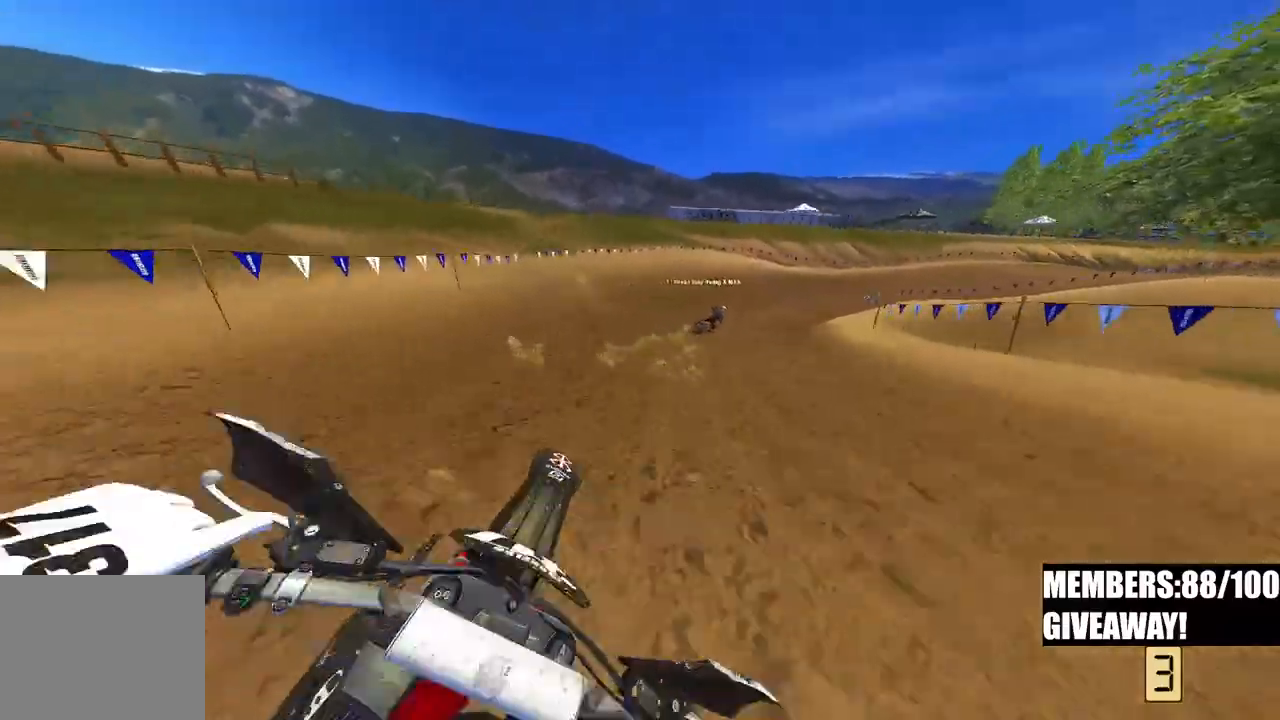
{"dt_ms": 500, "buttons": ["R2"], "left_stick": "up-right", "right_stick": "down-left", "events": [[67, "R3", "up"], [100, "left_stick", "up-right"]]}
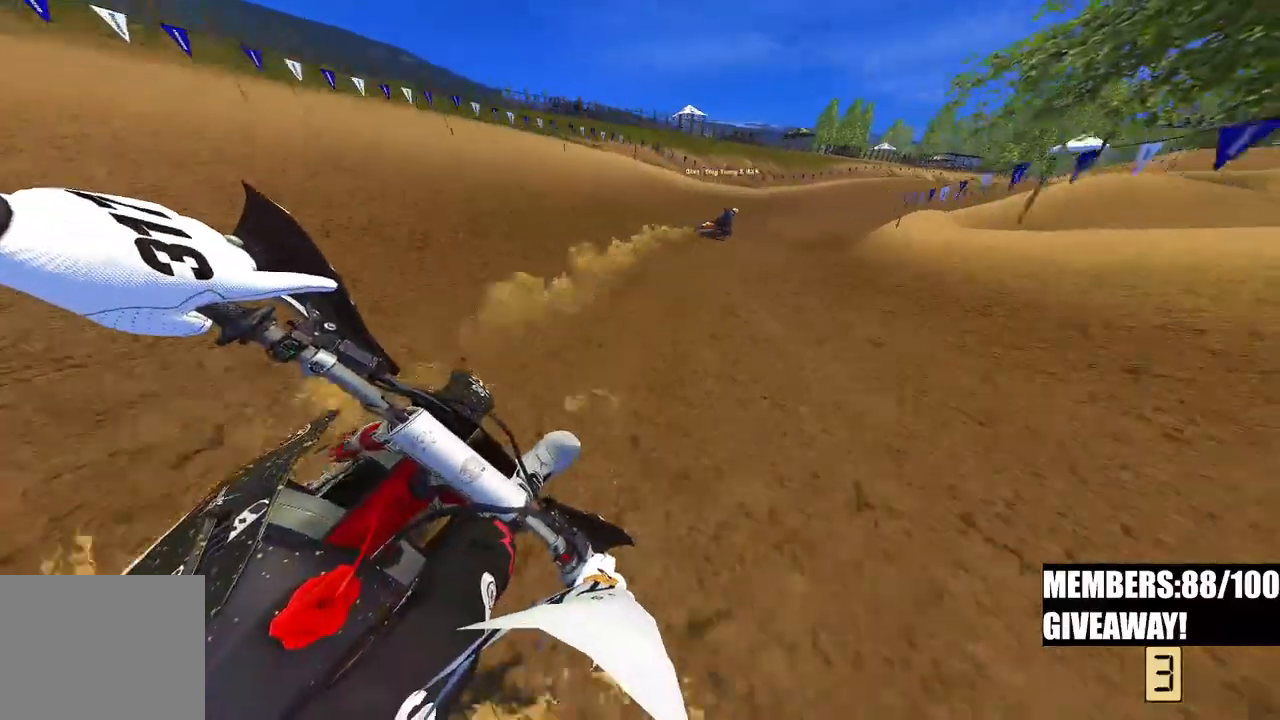
{"dt_ms": 500, "buttons": ["R2"], "left_stick": "up-right", "right_stick": "down-left"}
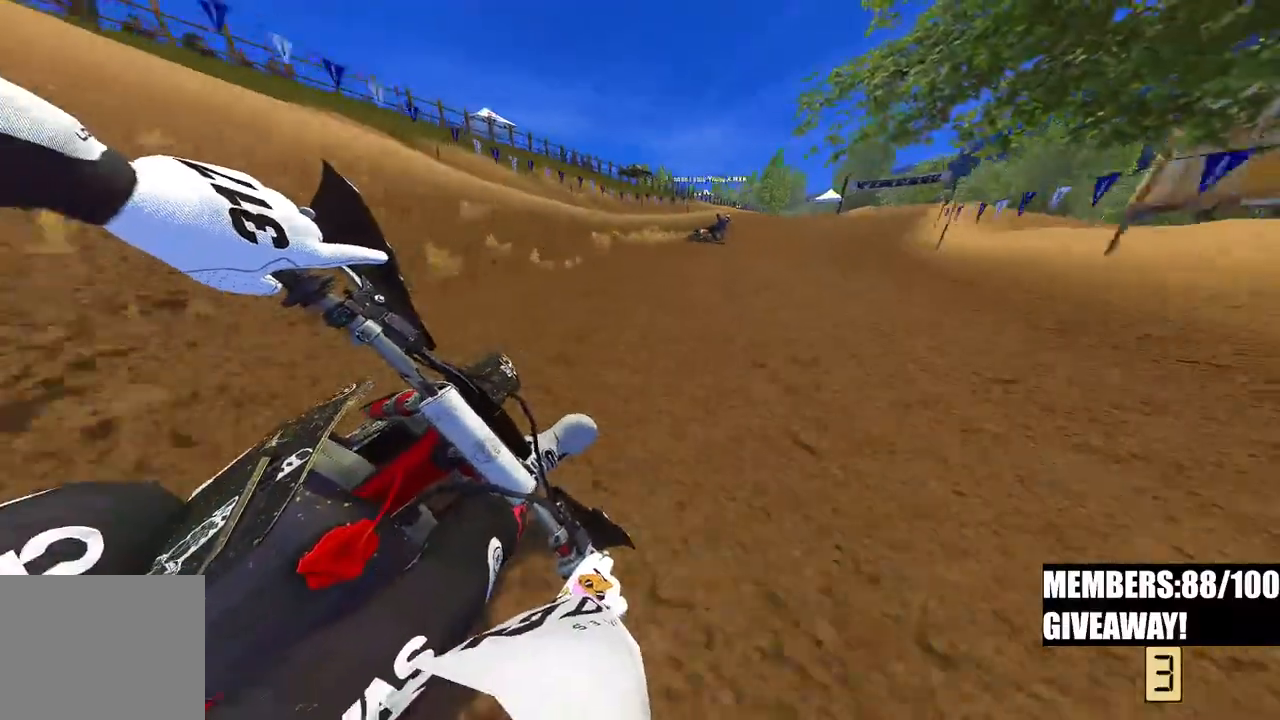
{"dt_ms": 500, "buttons": ["R2"], "left_stick": "up-right", "right_stick": "left", "events": [[83, "right_stick", "left"]]}
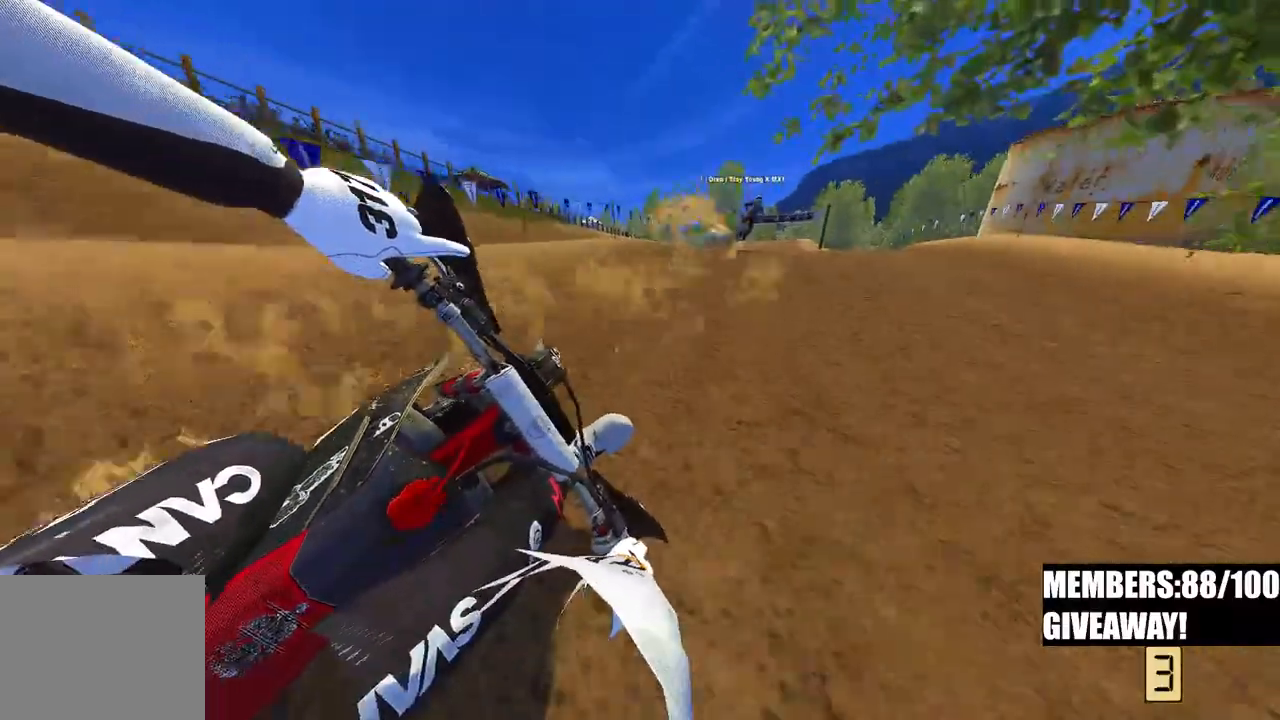
{"dt_ms": 500, "buttons": ["R2"], "left_stick": "up-right", "right_stick": "left", "events": []}
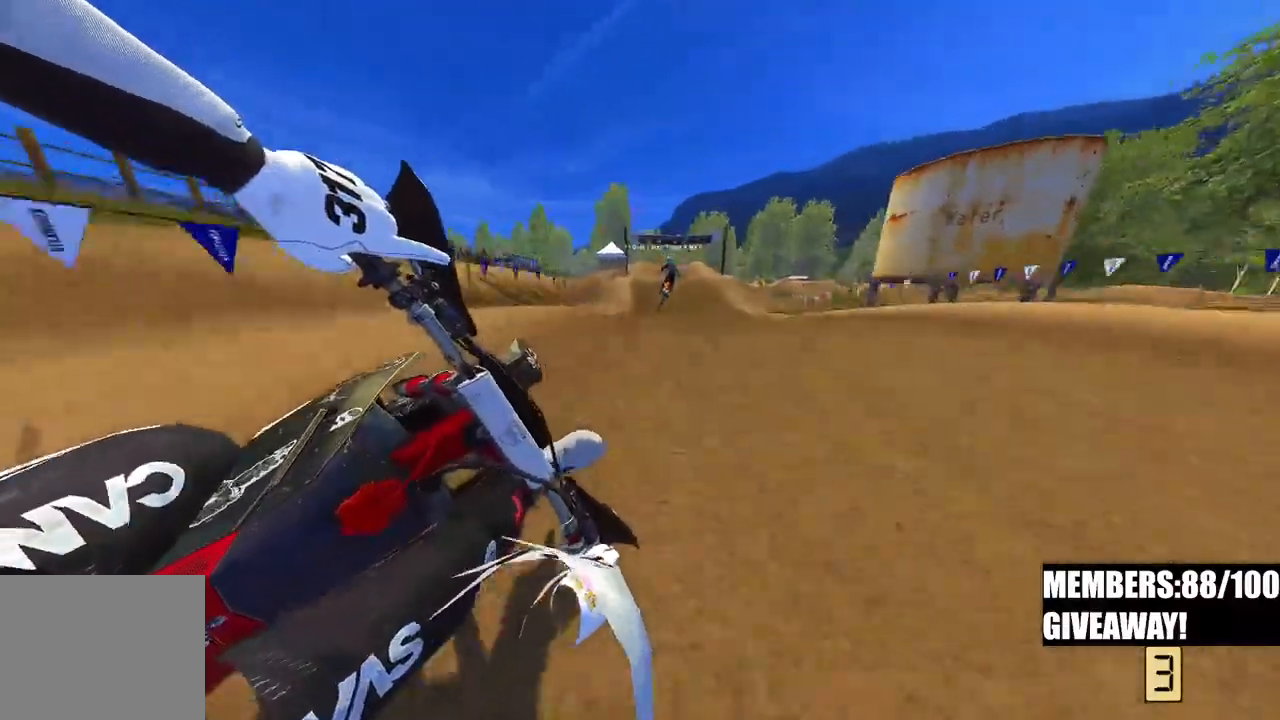
{"dt_ms": 500, "buttons": ["R2"], "left_stick": "up-left", "right_stick": "up-left"}
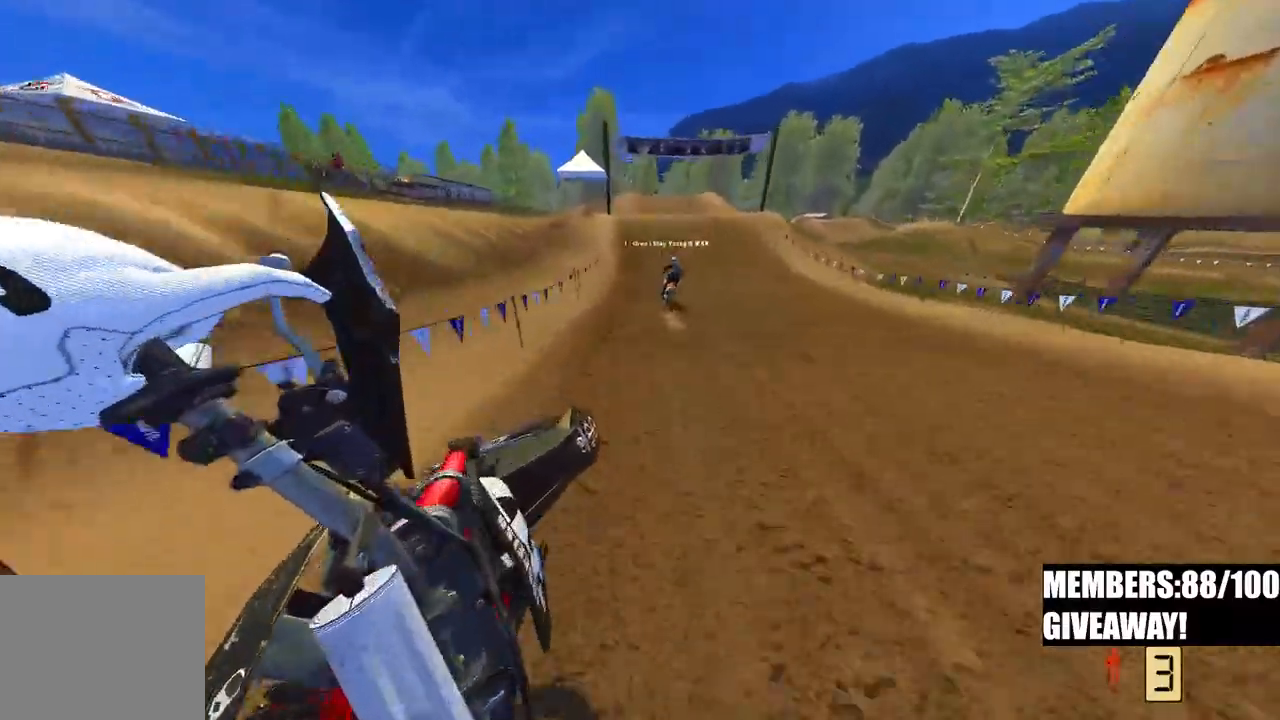
{"dt_ms": 500, "buttons": ["R2"], "left_stick": "center", "right_stick": "left", "events": [[183, "left_stick", "center"], [467, "right_stick", "left"]]}
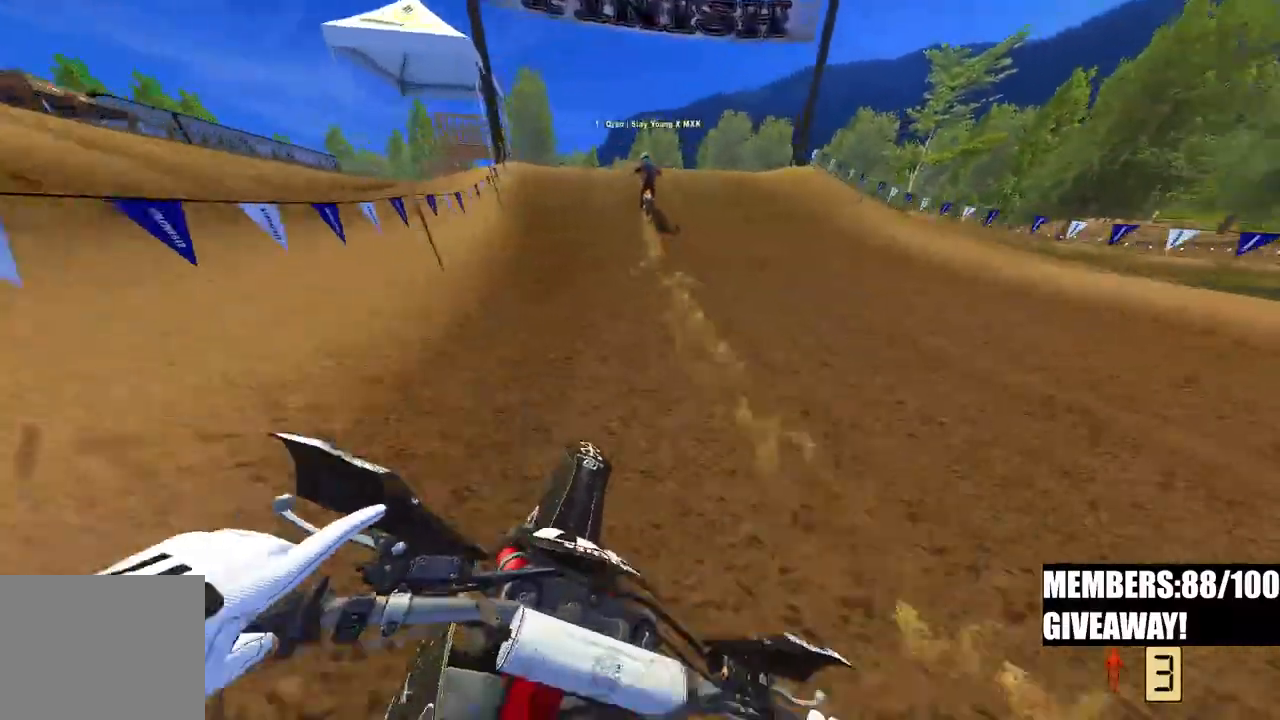
{"dt_ms": 500, "buttons": [], "left_stick": "left", "right_stick": "down-left", "events": [[333, "left_stick", "left"], [400, "R3", "down"], [417, "right_stick", "down-left"], [450, "R2", "up"], [450, "R3", "up"]]}
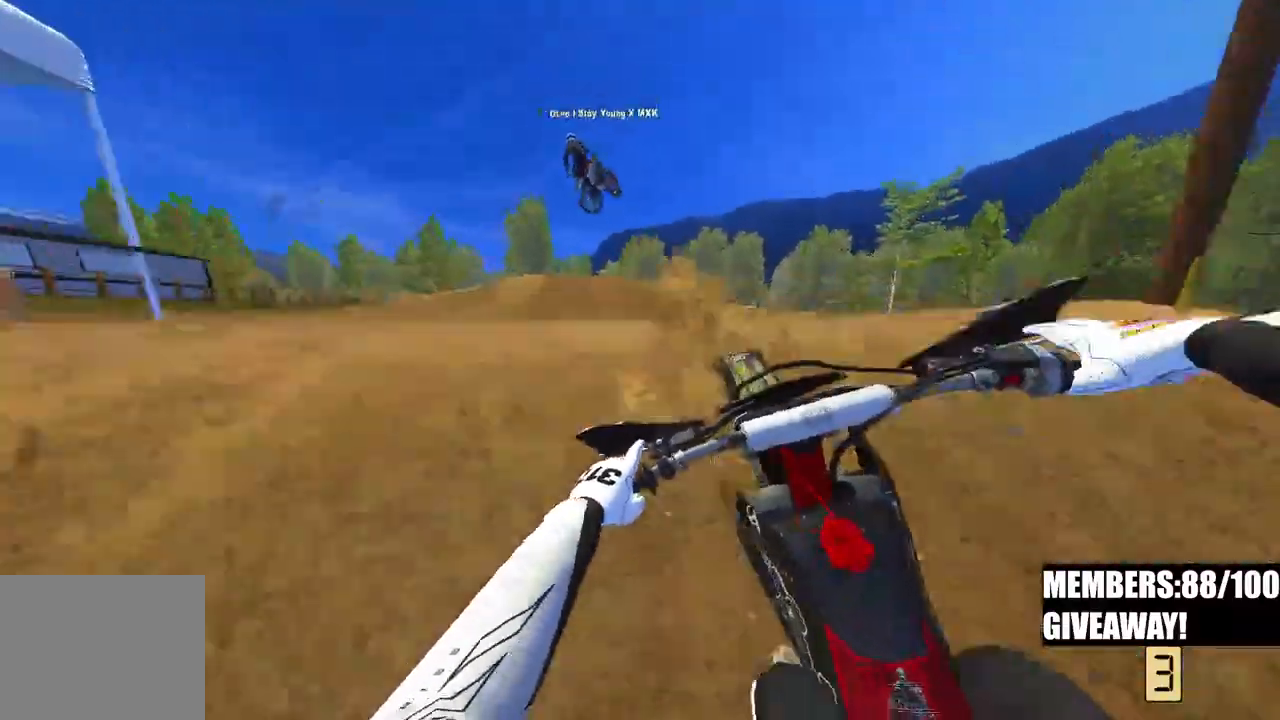
{"dt_ms": 500, "buttons": [], "left_stick": "center", "right_stick": "down-right", "events": [[33, "R3", "down"], [133, "R3", "up"], [133, "right_stick", "down"], [167, "left_stick", "center"], [333, "right_stick", "down-right"]]}
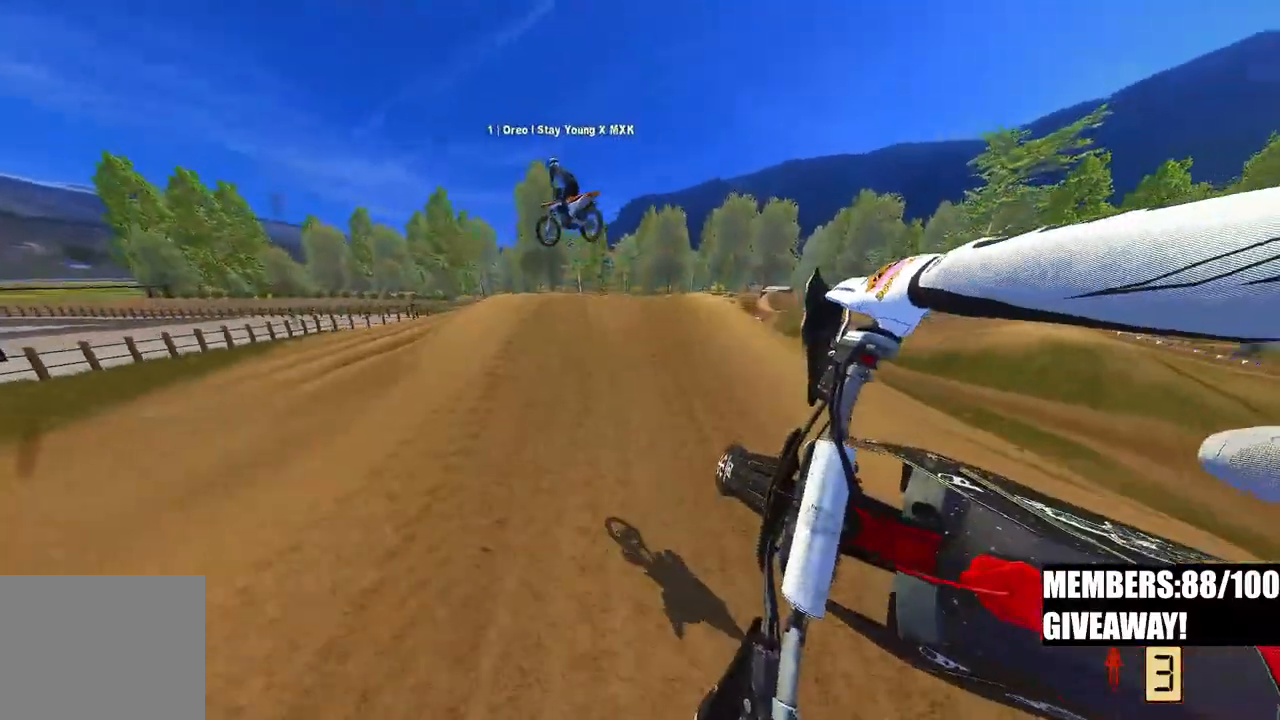
{"dt_ms": 500, "buttons": ["R2"], "left_stick": "left", "right_stick": "center", "events": [[183, "R2", "down"], [233, "left_stick", "left"], [333, "right_stick", "center"]]}
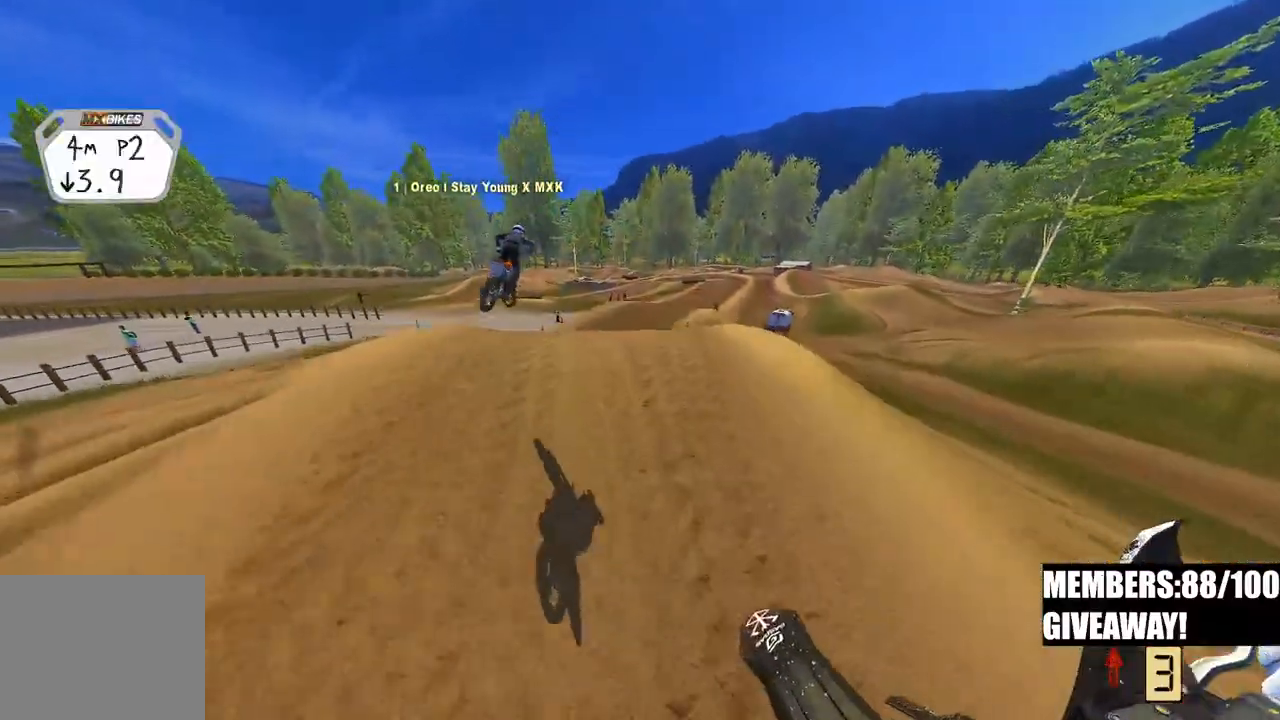
{"dt_ms": 500, "buttons": [], "left_stick": "up-right", "right_stick": "up", "events": [[33, "right_stick", "up"], [50, "left_stick", "center"], [150, "left_stick", "right"], [200, "left_stick", "up-right"], [500, "R2", "up"]]}
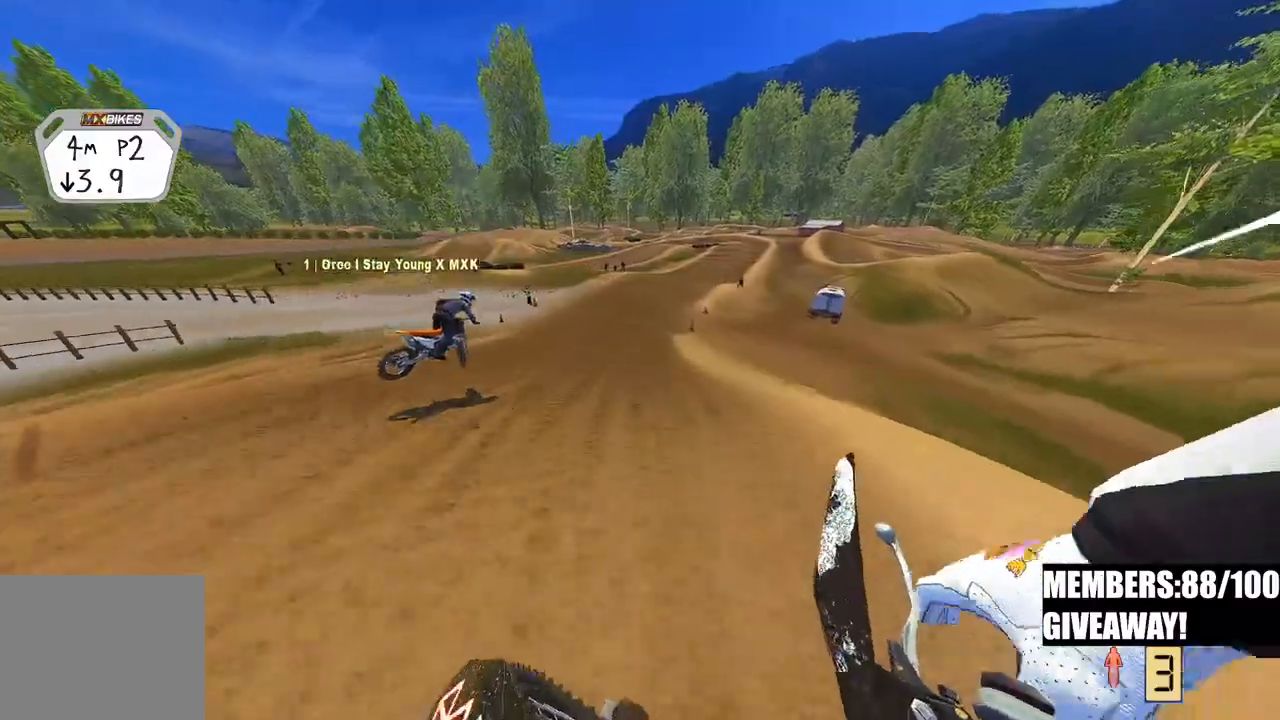
{"dt_ms": 500, "buttons": ["R2"], "left_stick": "up-right", "right_stick": "up", "events": [[283, "R2", "down"]]}
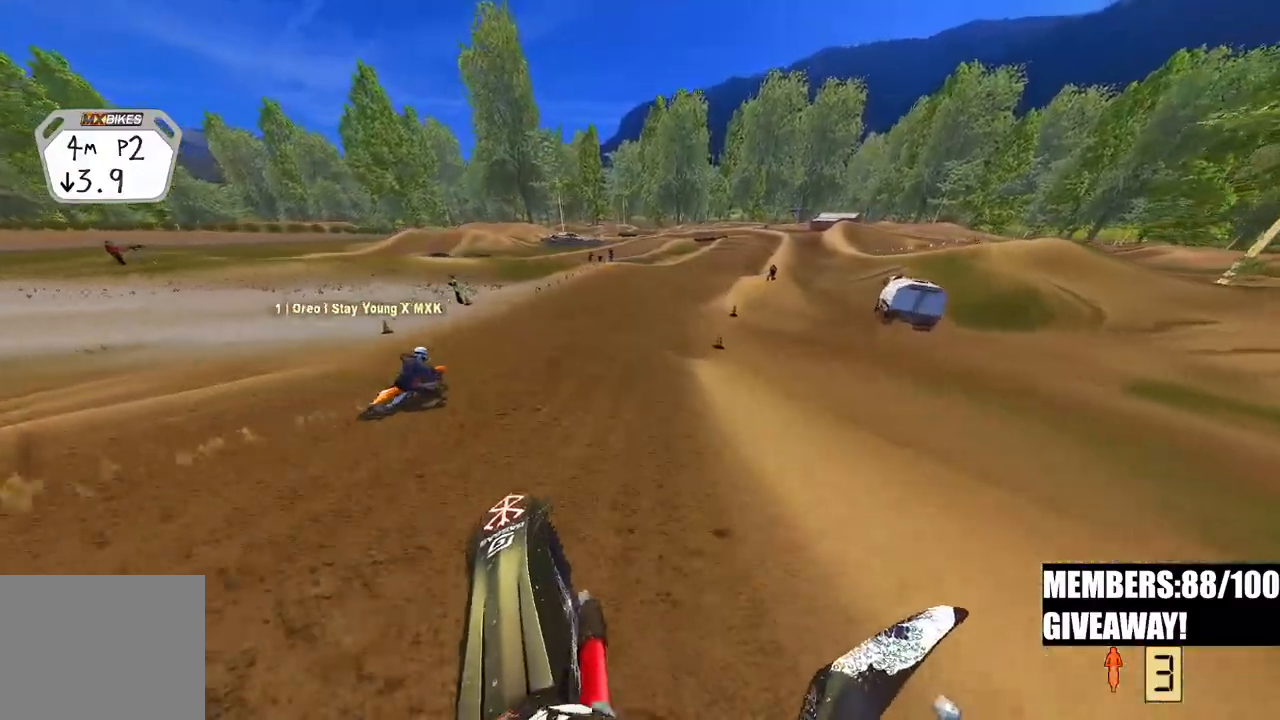
{"dt_ms": 500, "buttons": ["R2"], "left_stick": "up-right", "right_stick": "down-left", "events": [[217, "right_stick", "center"], [467, "right_stick", "down-left"]]}
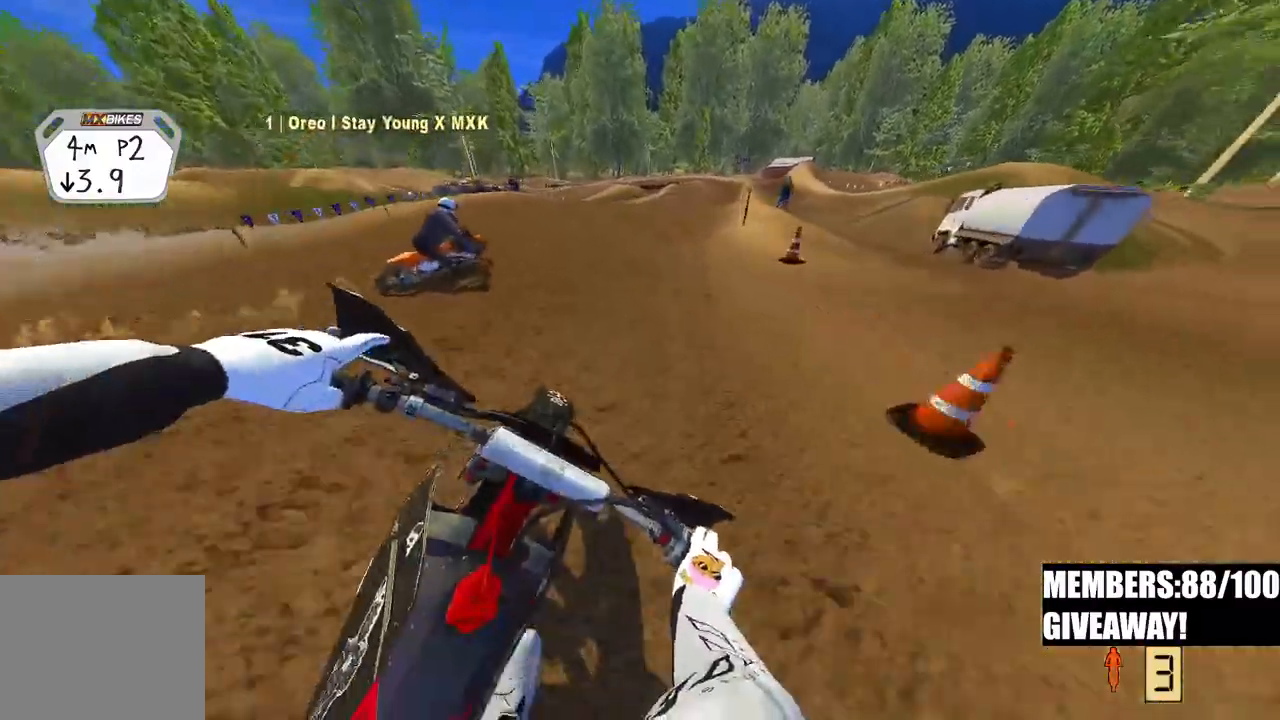
{"dt_ms": 500, "buttons": ["R2"], "left_stick": "up-right", "right_stick": "down-left", "events": []}